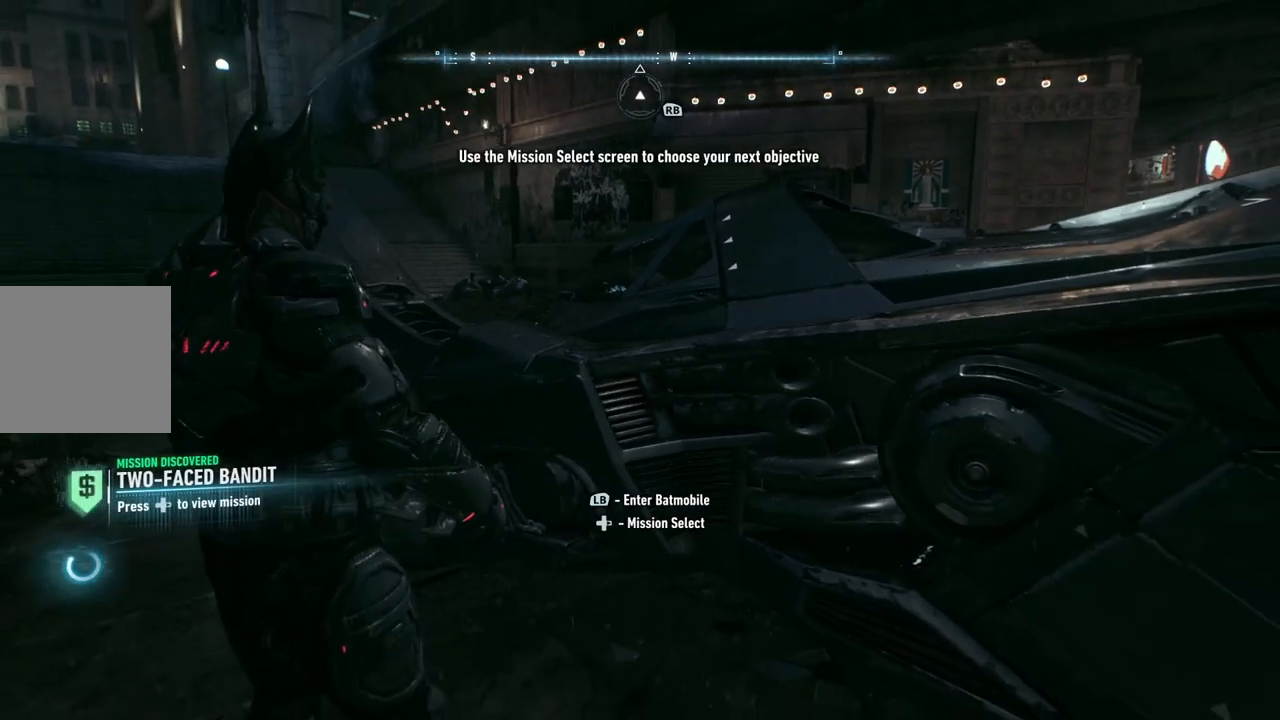
Gameplay with a controller (Xbox layout); each line is a JSON object with the inputs held at the frame after it. "events" lists button and stick changes between this image and that frame as [ms after this image, input, new state], when the widget could be followed in between.
{"buttons": [], "left_stick": "center", "right_stick": "center", "events": [[50, "L1", "down"], [217, "L1", "up"]]}
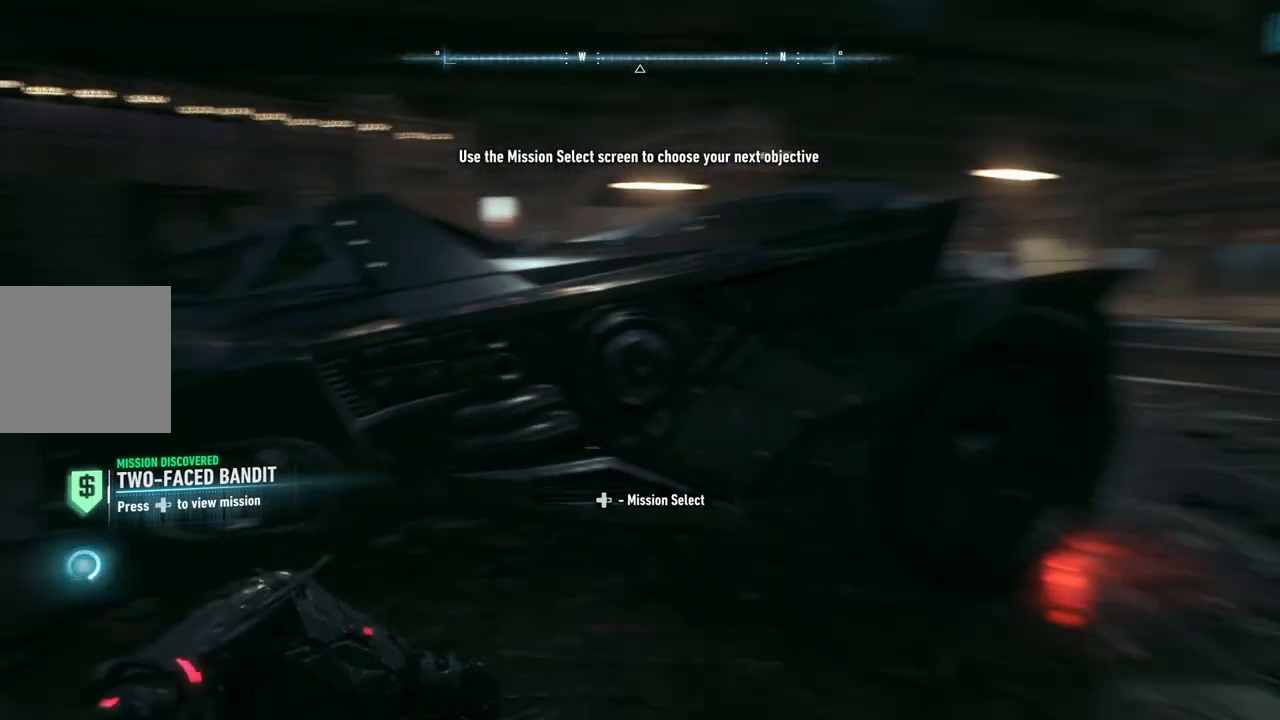
{"buttons": [], "left_stick": "center", "right_stick": "center", "events": []}
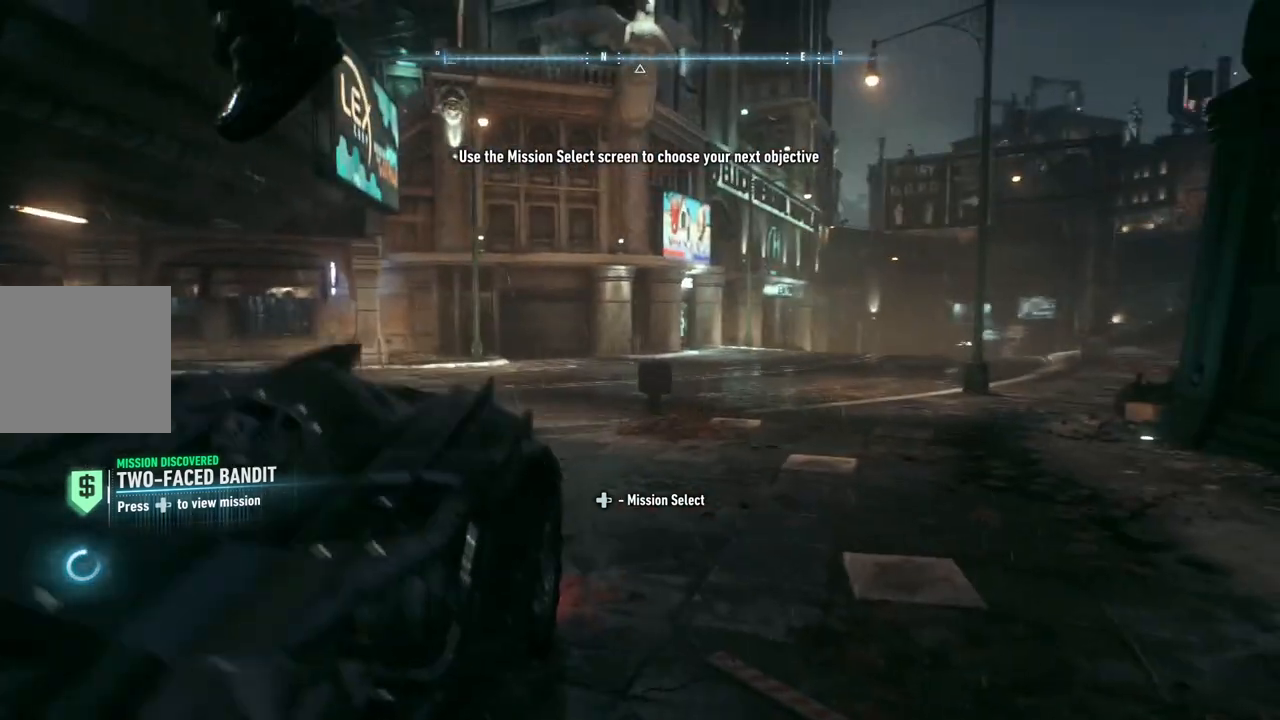
{"buttons": [], "left_stick": "center", "right_stick": "center", "events": []}
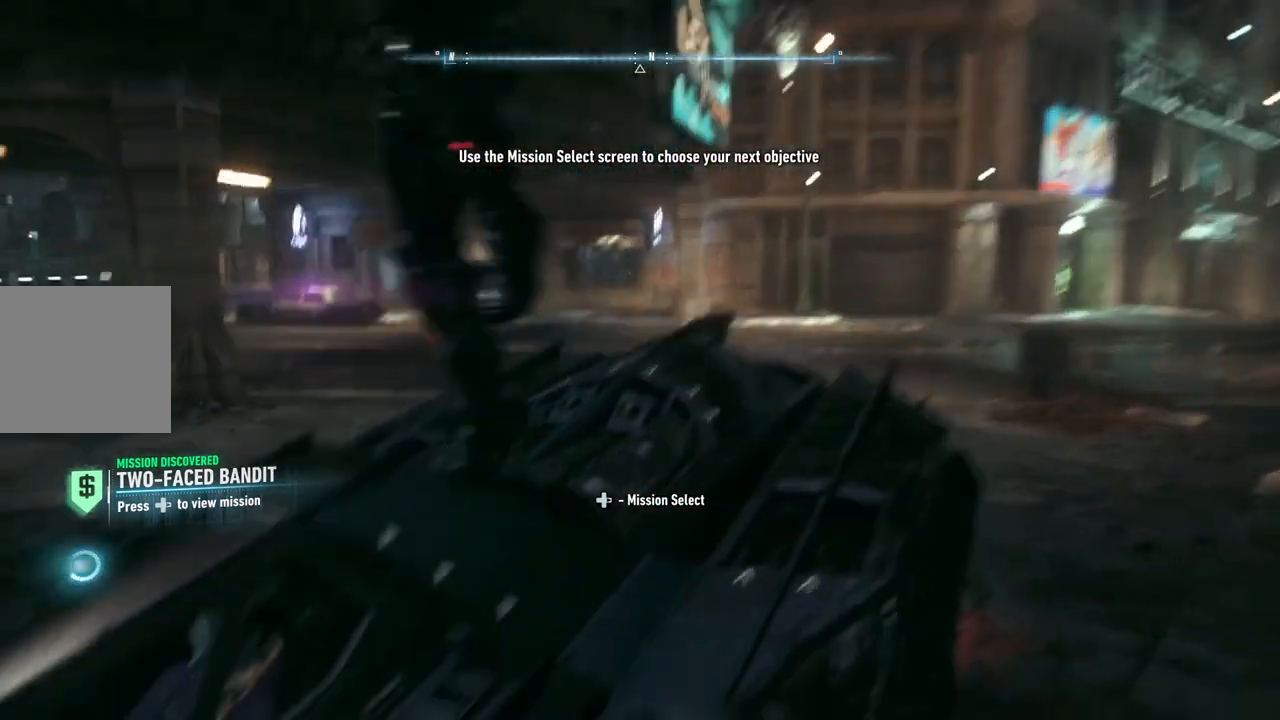
{"buttons": ["L2"], "left_stick": "up-right", "right_stick": "center", "events": [[250, "left_stick", "up"], [300, "L2", "down"], [333, "left_stick", "up-right"]]}
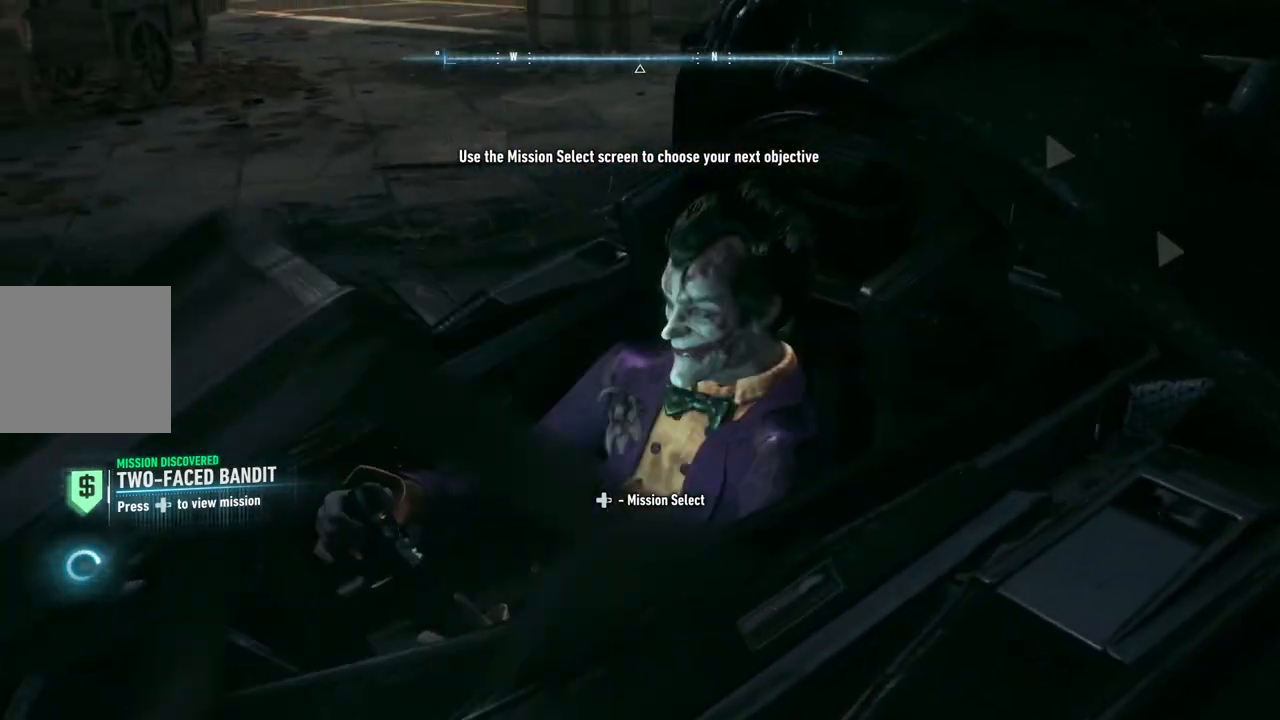
{"buttons": [], "left_stick": "up-right", "right_stick": "center", "events": [[450, "L2", "up"]]}
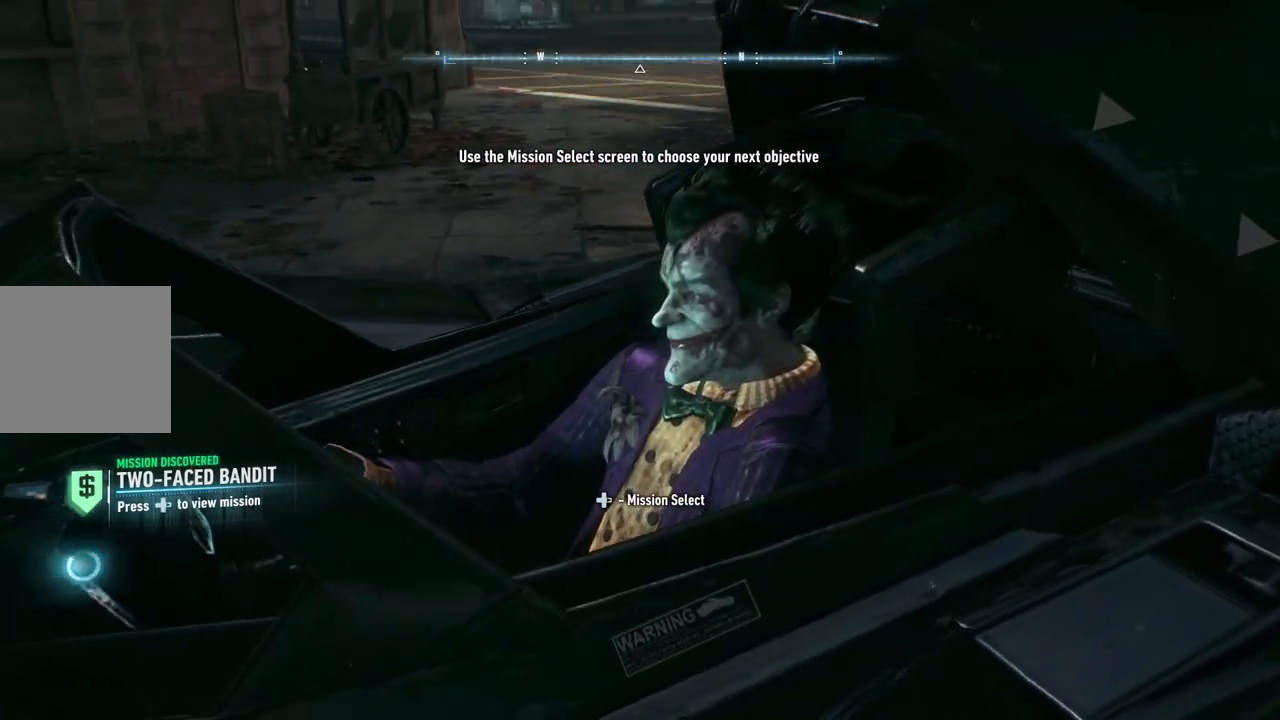
{"buttons": [], "left_stick": "center", "right_stick": "center", "events": [[33, "left_stick", "center"]]}